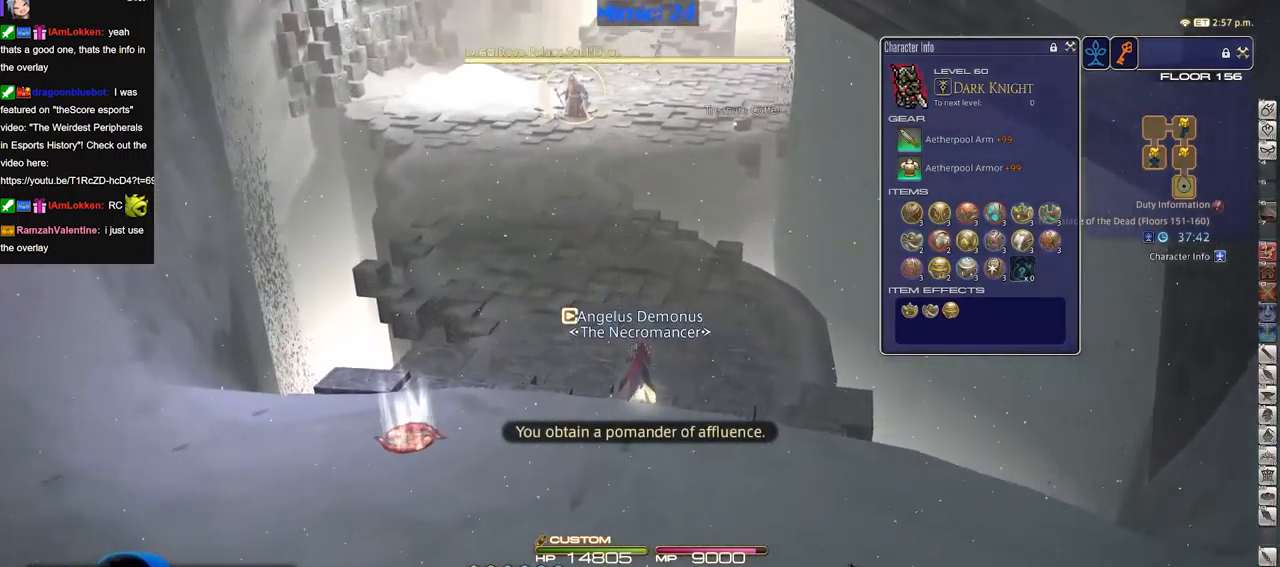
Gameplay with keyboard; each line is a JSON object with the keys held at the frame after it. "events" lists presses ("down") and releases ("up") of "a", "alt", "b", "c", "caps_lock", "ctrl", "d", "down", "e", "escape", "f", "f1", "f10", "f11", "f12", "f2", "f3", "f4", "f5", "f6", "f7", "f8", "f9", "g", "h", "i", "j", "k", "l", "left", "m", "n", "o", "p", "q", "r", "right", "s", "shift", "space", "super", "t", "tab", "u", "up", "v", "w", "x", "y" and "z" between this image and that frame as [ms after this image, input, new state], when the widget could be followed in between. No other keys are recorded. Mouse input is not recorded.
{"keys": ["w"], "events": [[201, "space", "down"], [334, "space", "up"]]}
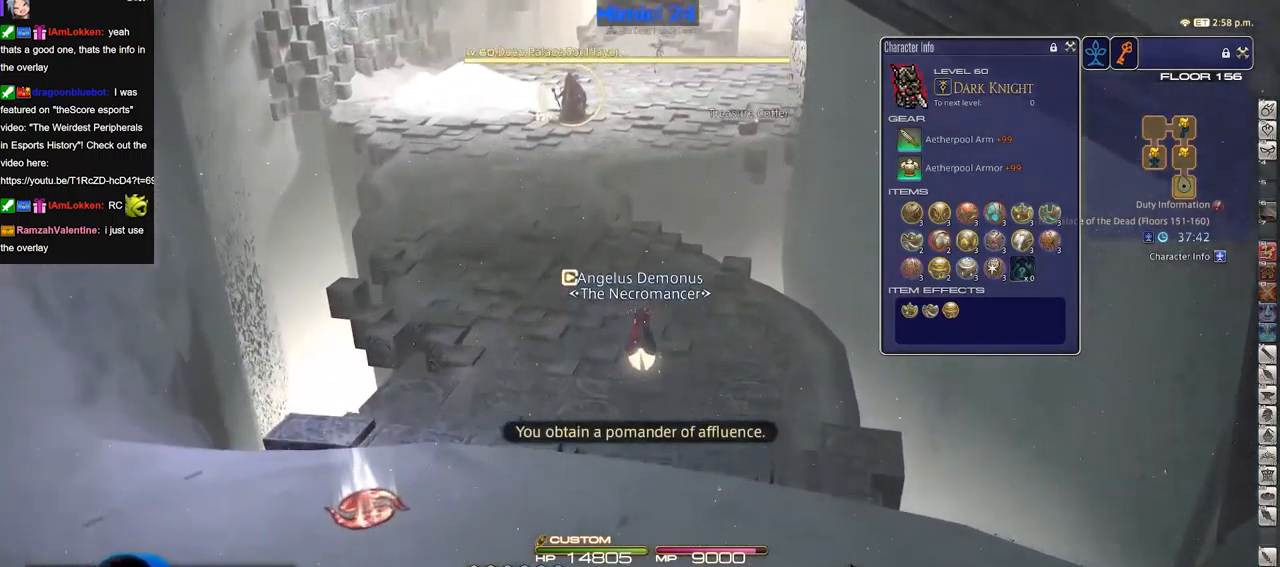
{"keys": ["a", "w"], "events": [[467, "a", "down"]]}
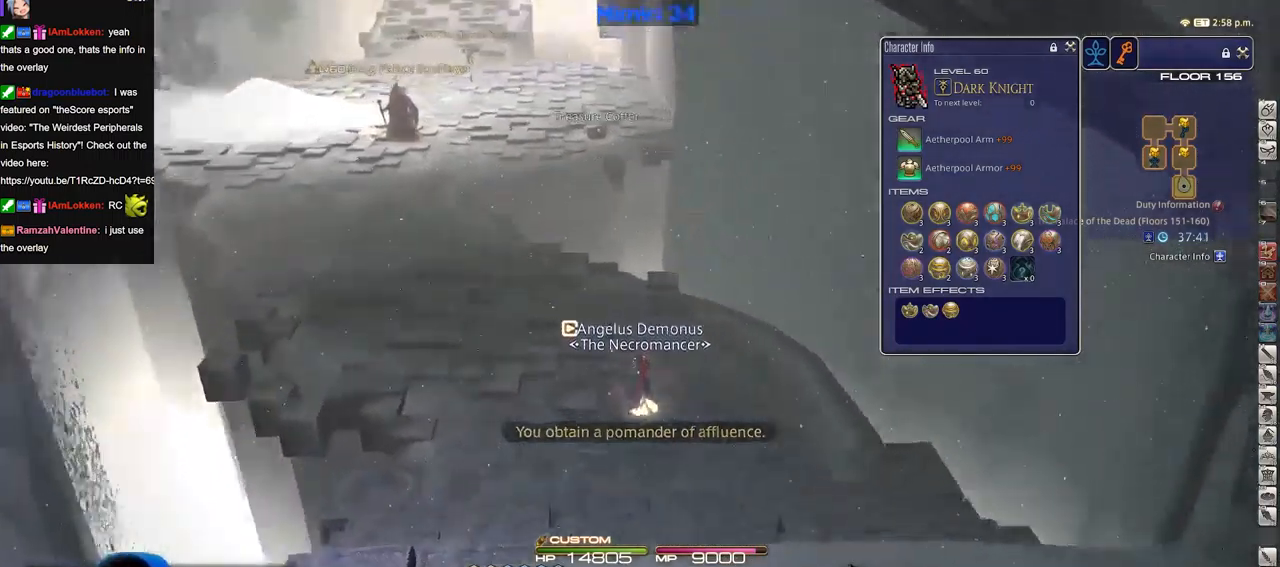
{"keys": ["w"], "events": [[100, "space", "down"], [250, "space", "up"], [283, "a", "up"], [383, "q", "down"], [483, "q", "up"]]}
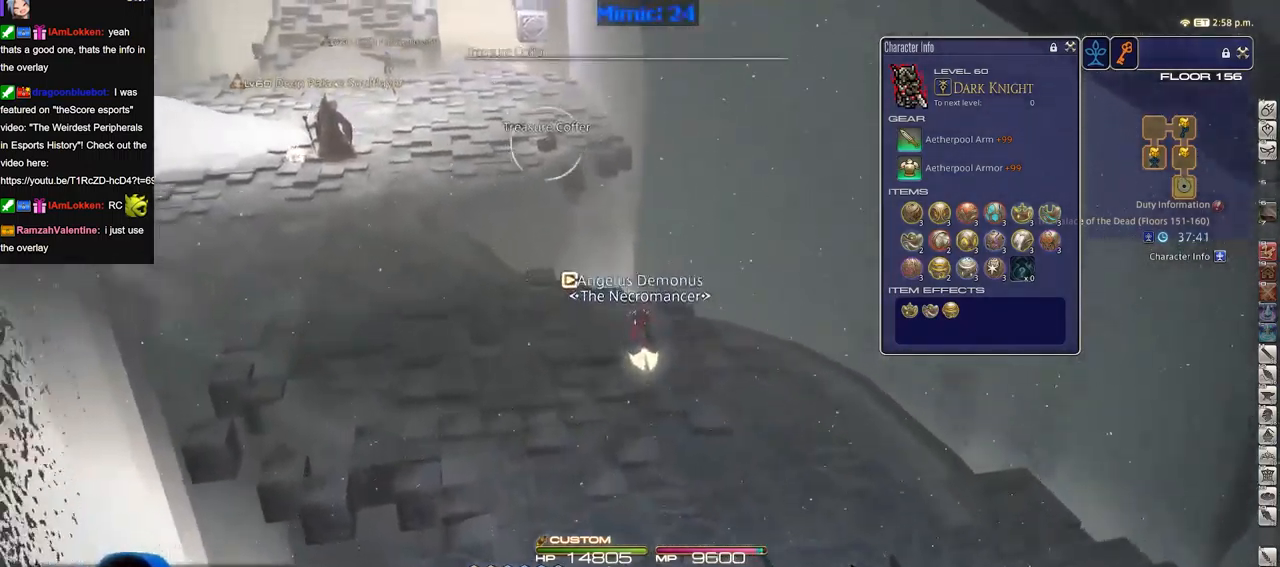
{"keys": ["p", "w"], "events": [[351, "q", "down"], [401, "p", "down"], [451, "q", "up"]]}
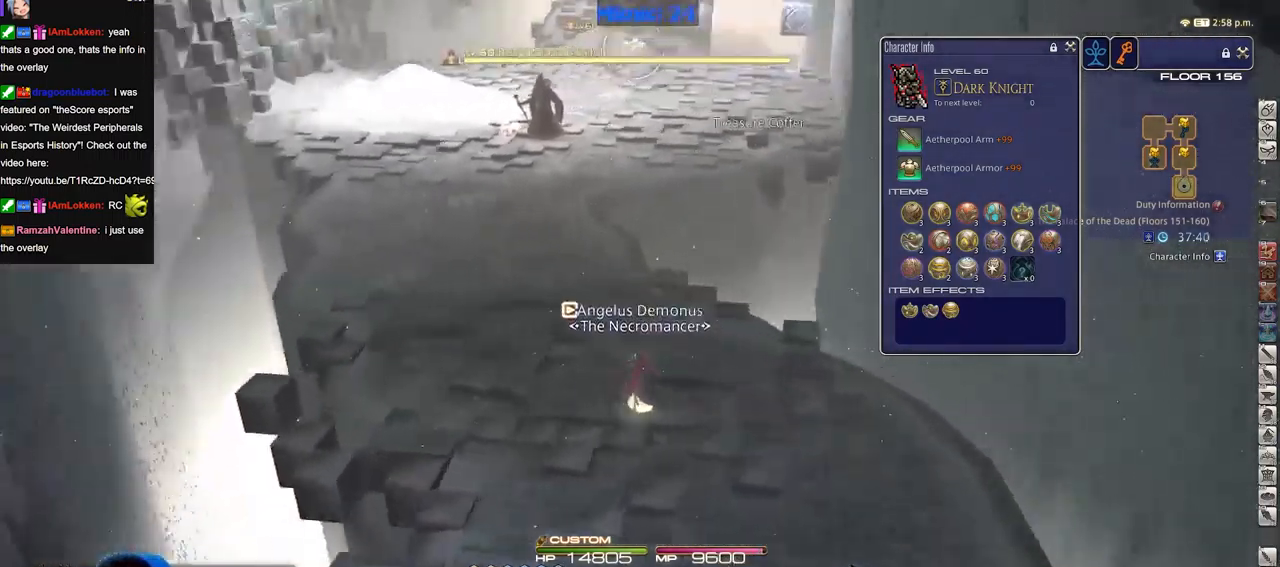
{"keys": ["w"], "events": [[83, "p", "up"]]}
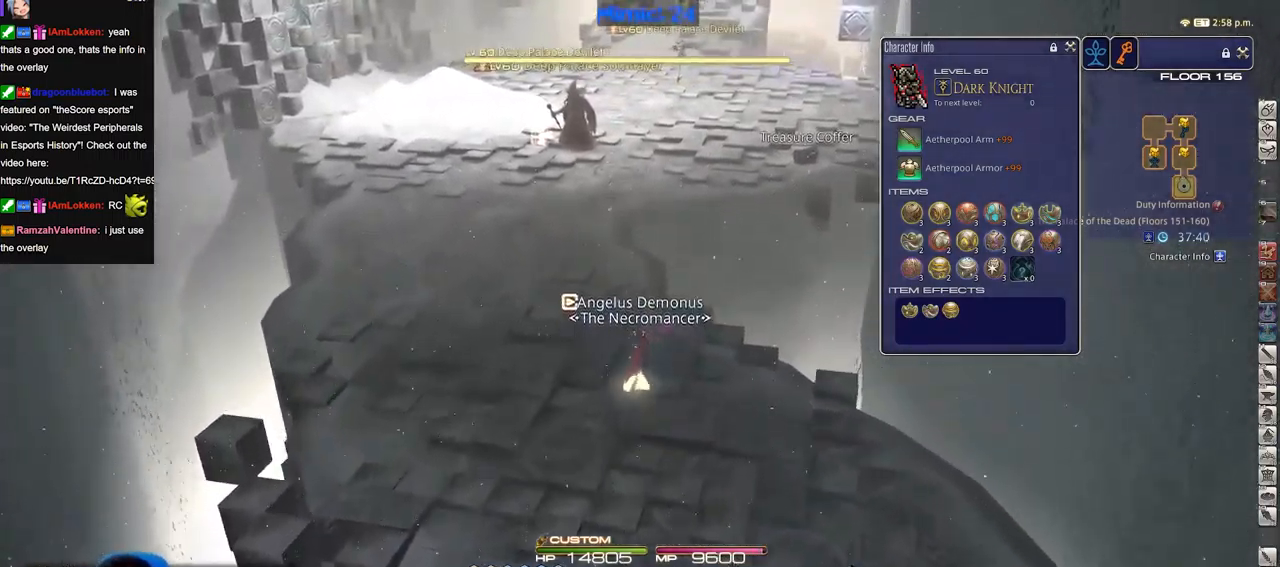
{"keys": ["w"], "events": [[17, "a", "down"], [284, "a", "up"]]}
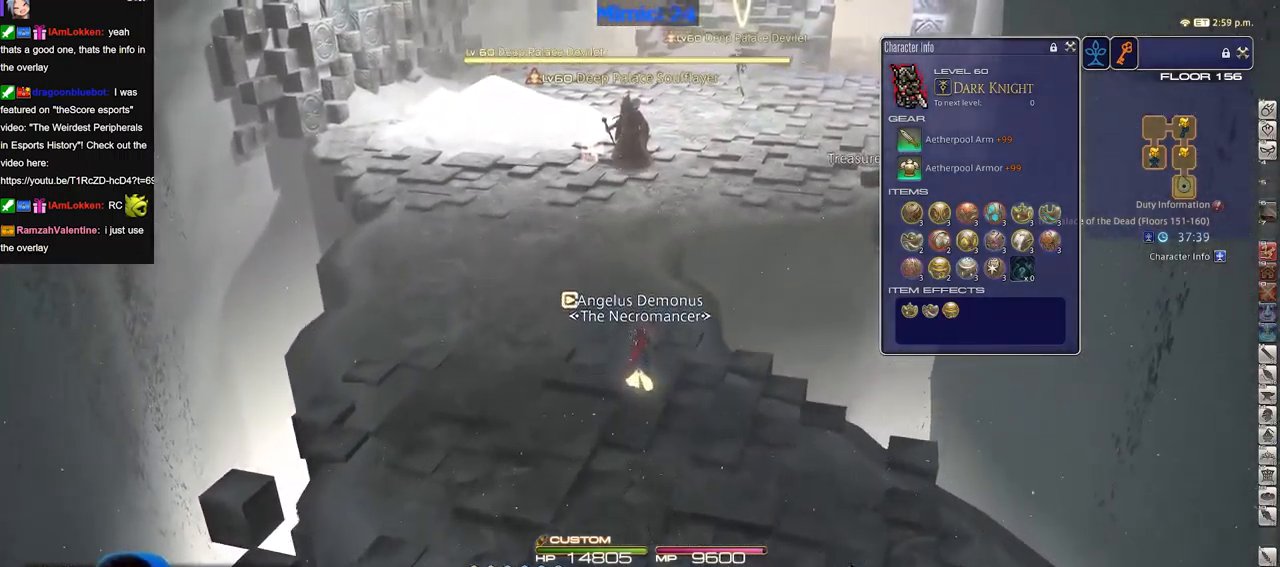
{"keys": ["a", "w"], "events": [[450, "a", "down"]]}
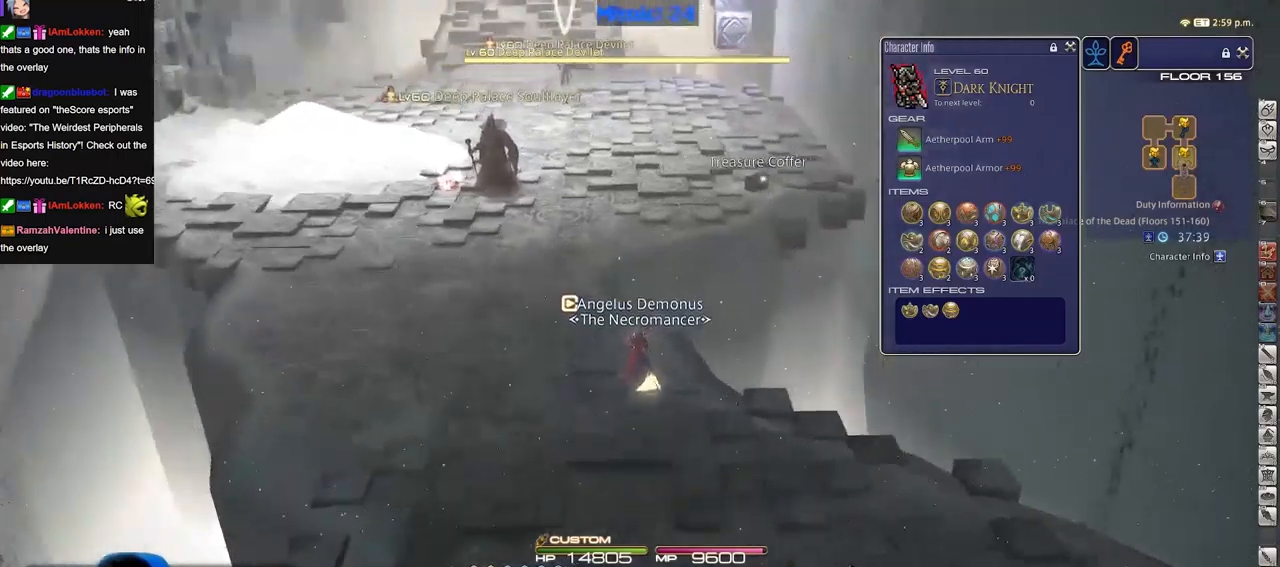
{"keys": ["a", "w"], "events": []}
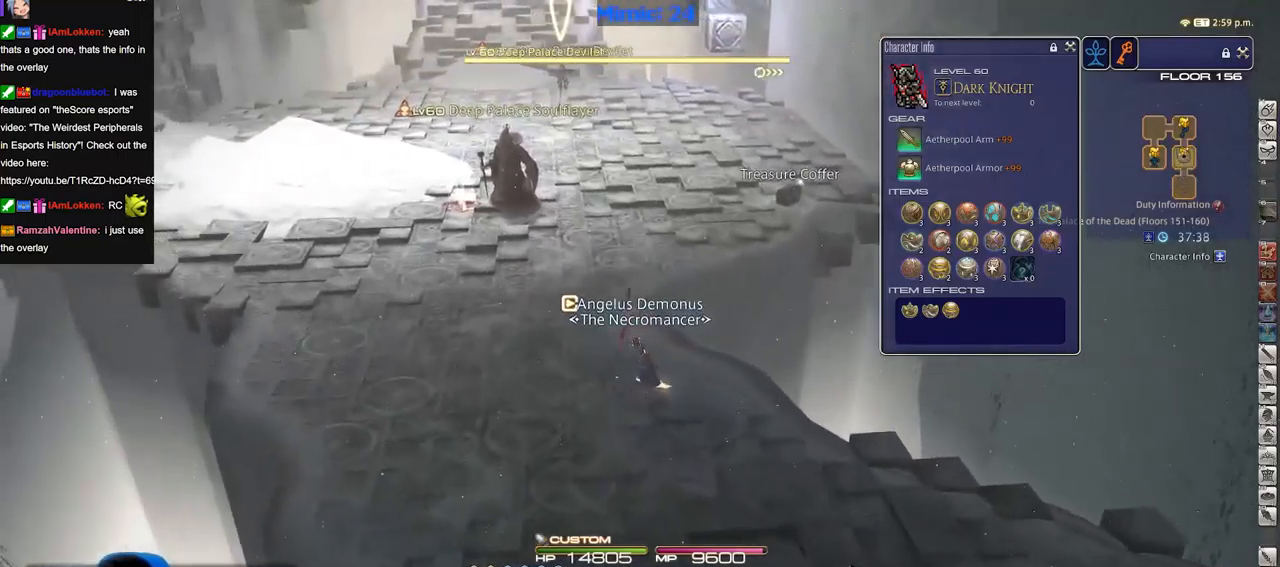
{"keys": ["w"], "events": [[200, "a", "up"]]}
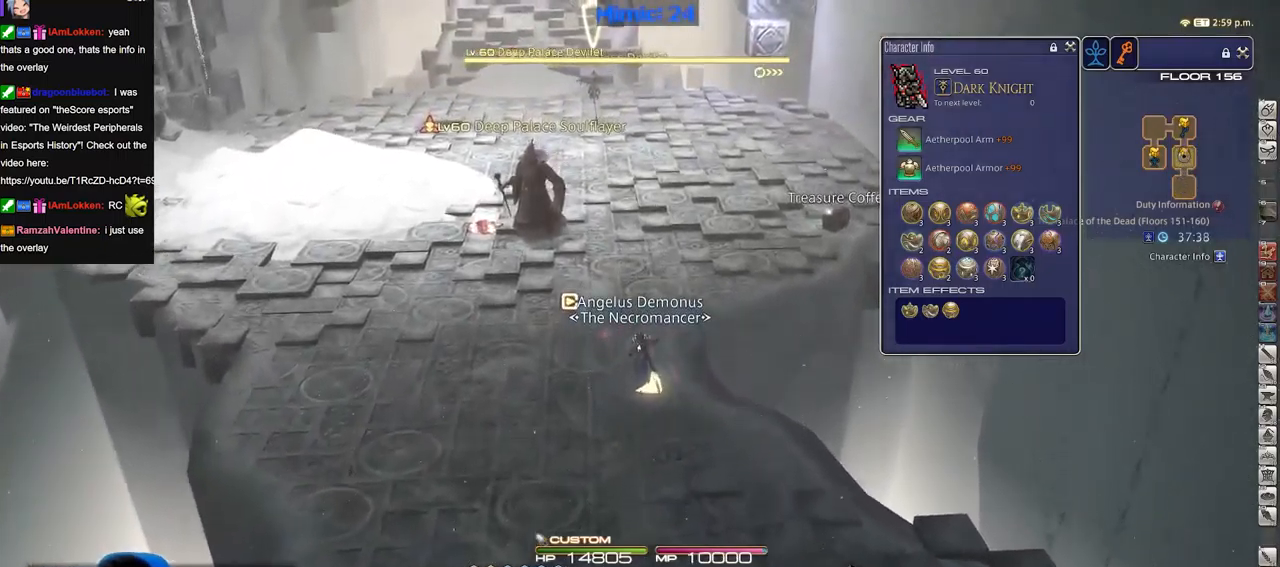
{"keys": ["d", "w"], "events": [[351, "p", "down"], [401, "d", "down"], [451, "p", "up"]]}
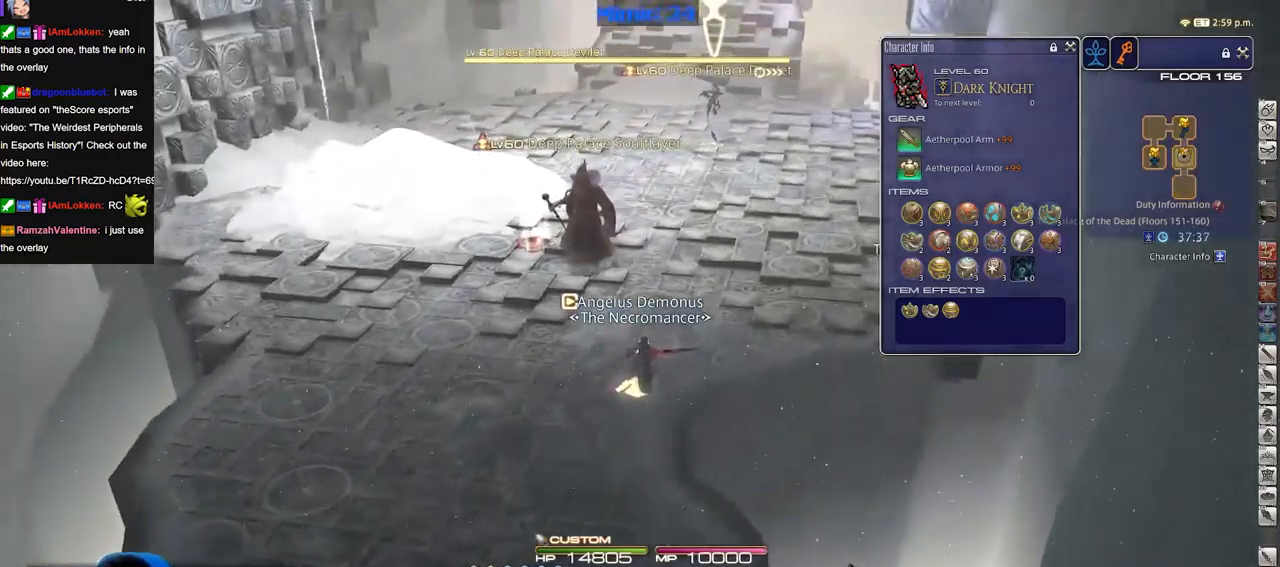
{"keys": ["d", "w"], "events": []}
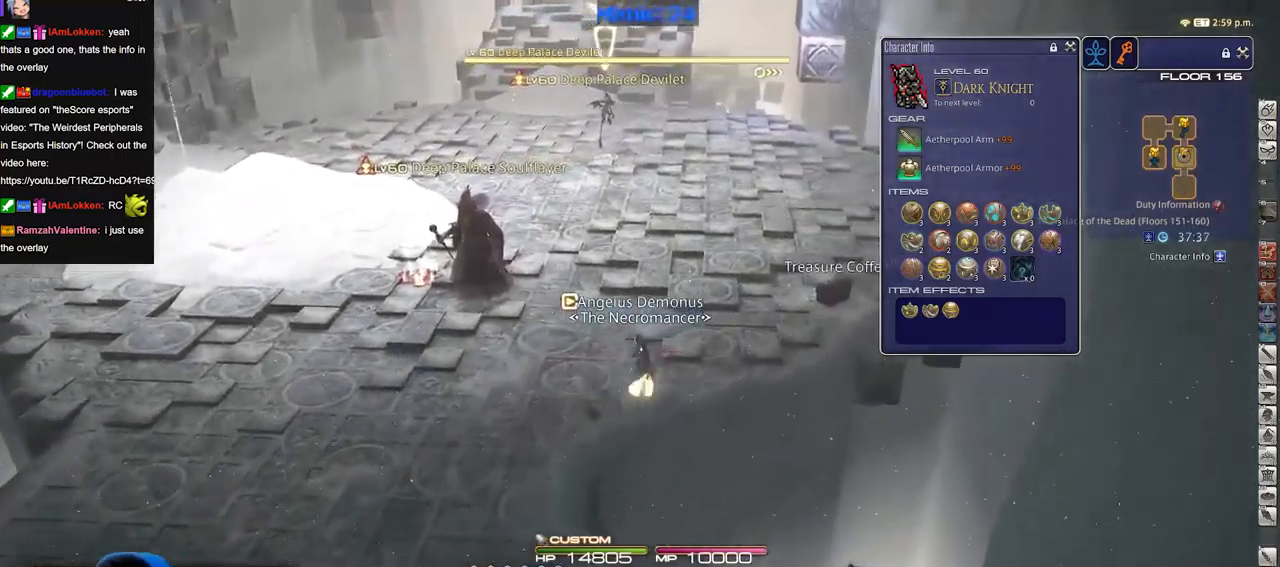
{"keys": ["d", "w"], "events": []}
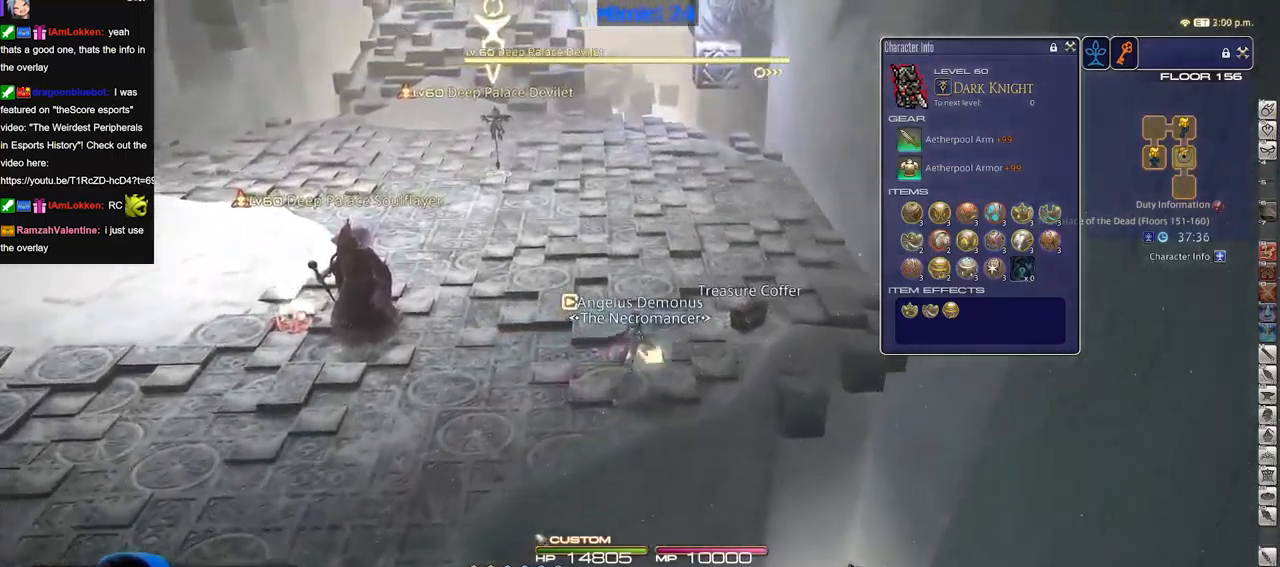
{"keys": ["w"], "events": [[67, "d", "up"]]}
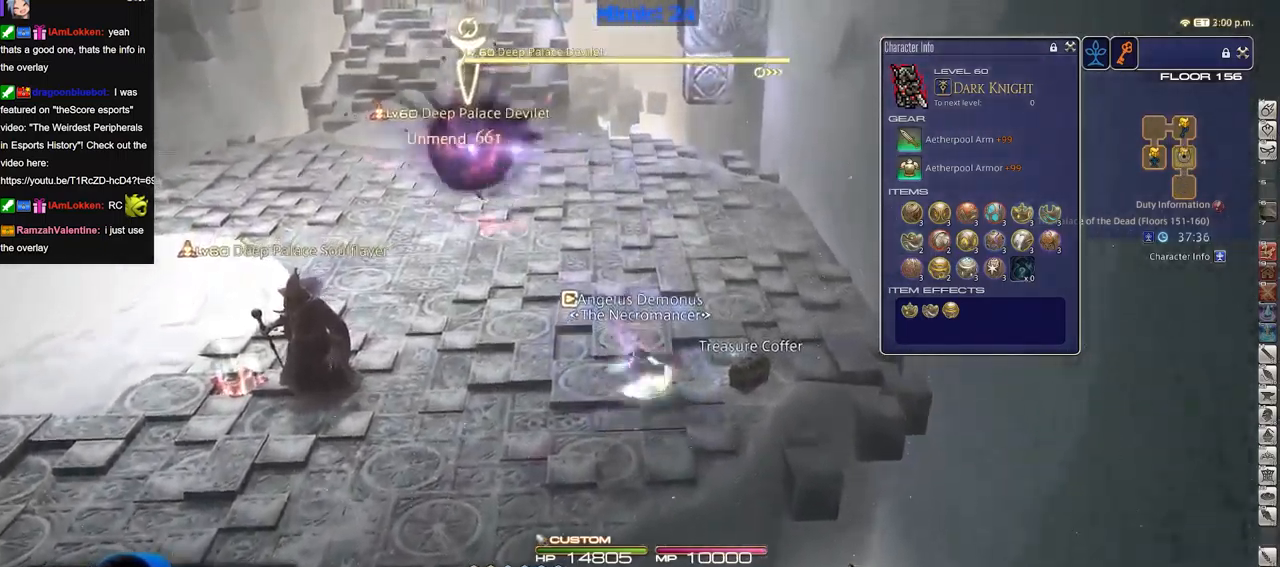
{"keys": ["w"], "events": [[234, "p", "down"], [367, "p", "up"]]}
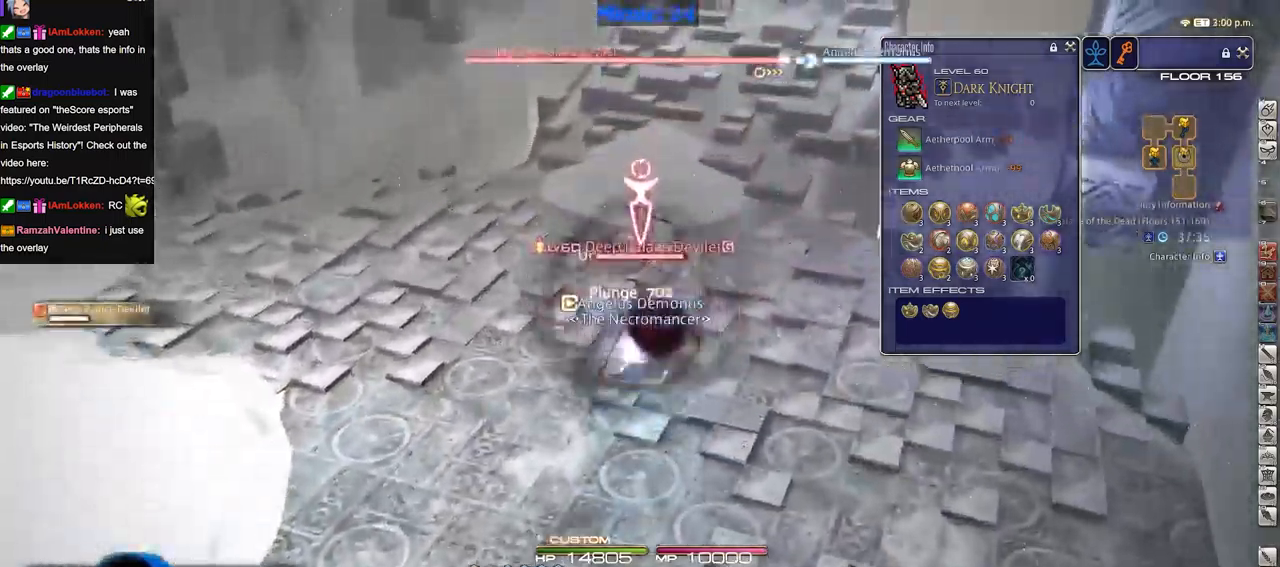
{"keys": [], "events": [[250, "w", "up"]]}
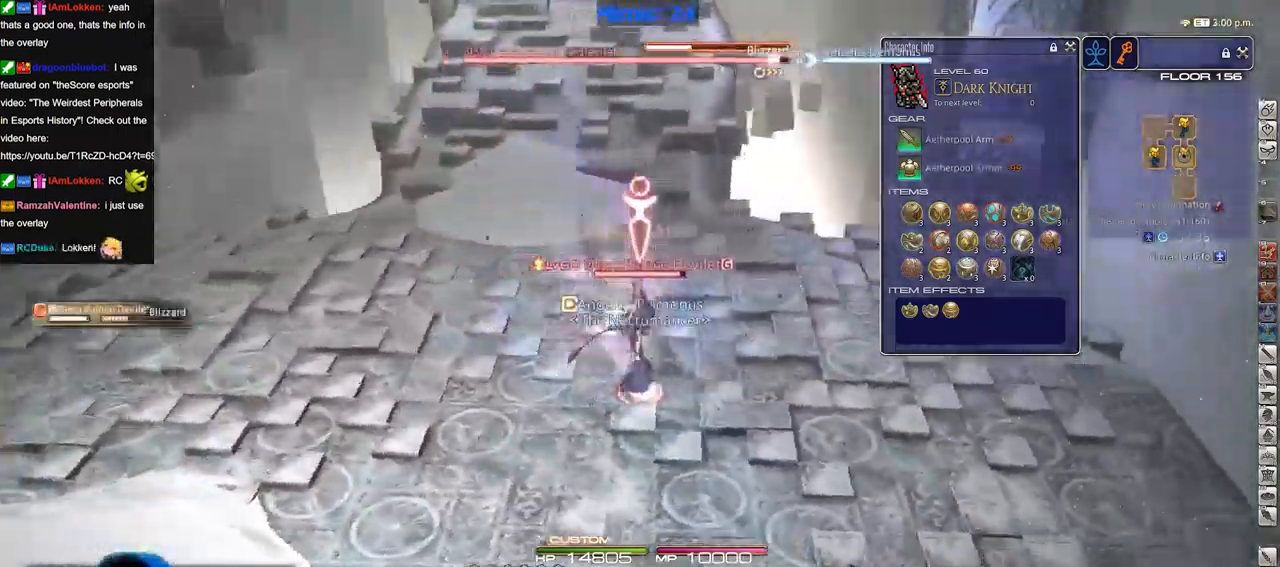
{"keys": ["w"], "events": [[117, "w", "down"]]}
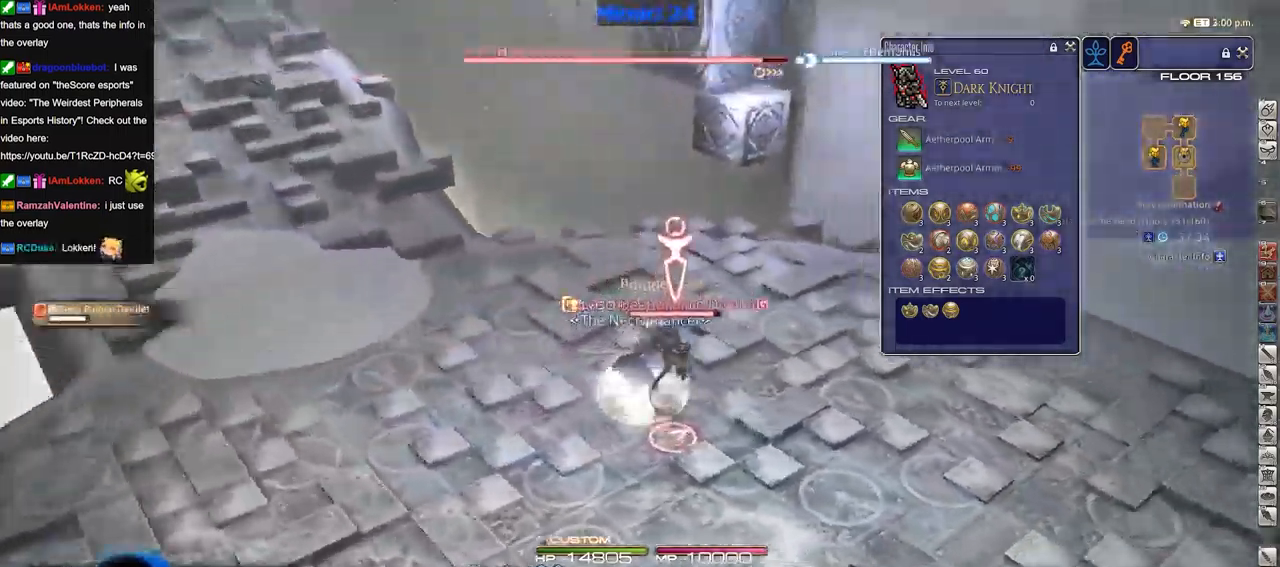
{"keys": [], "events": [[50, "w", "up"]]}
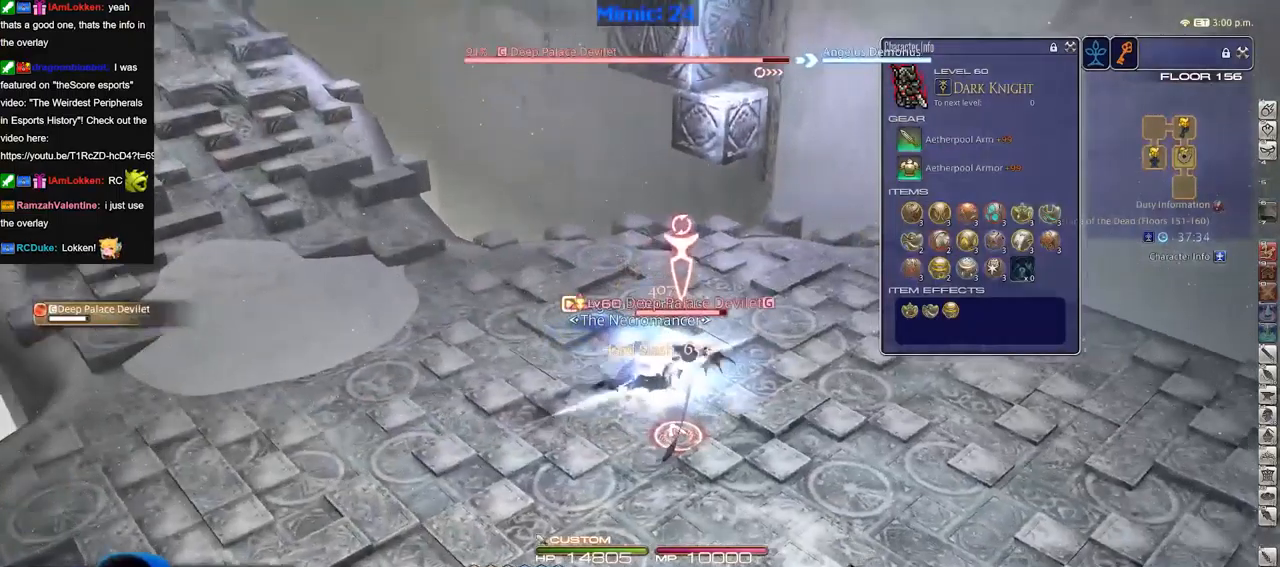
{"keys": ["a", "s"], "events": [[16, "a", "down"], [50, "w", "down"], [383, "w", "up"], [484, "s", "down"]]}
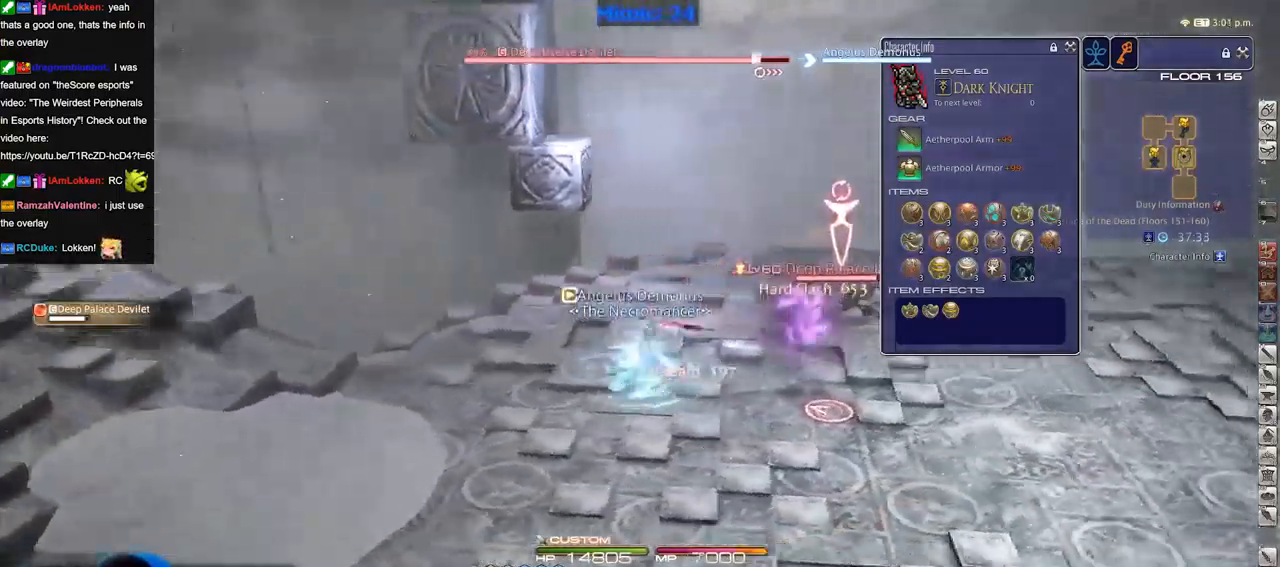
{"keys": ["a", "s"], "events": []}
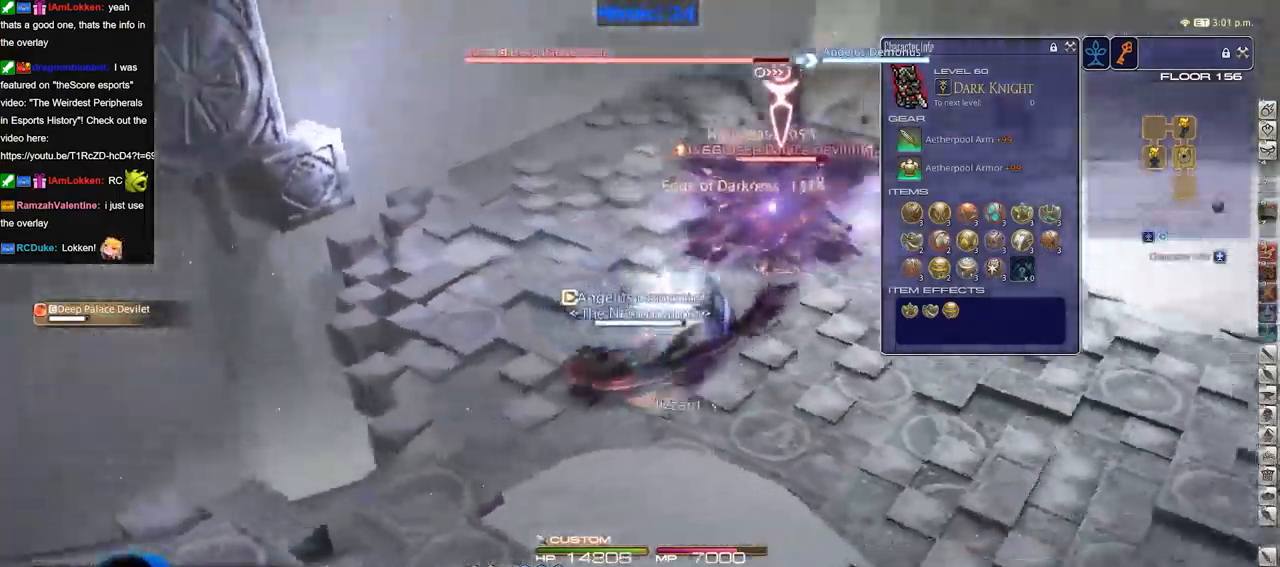
{"keys": ["a"], "events": [[417, "s", "up"]]}
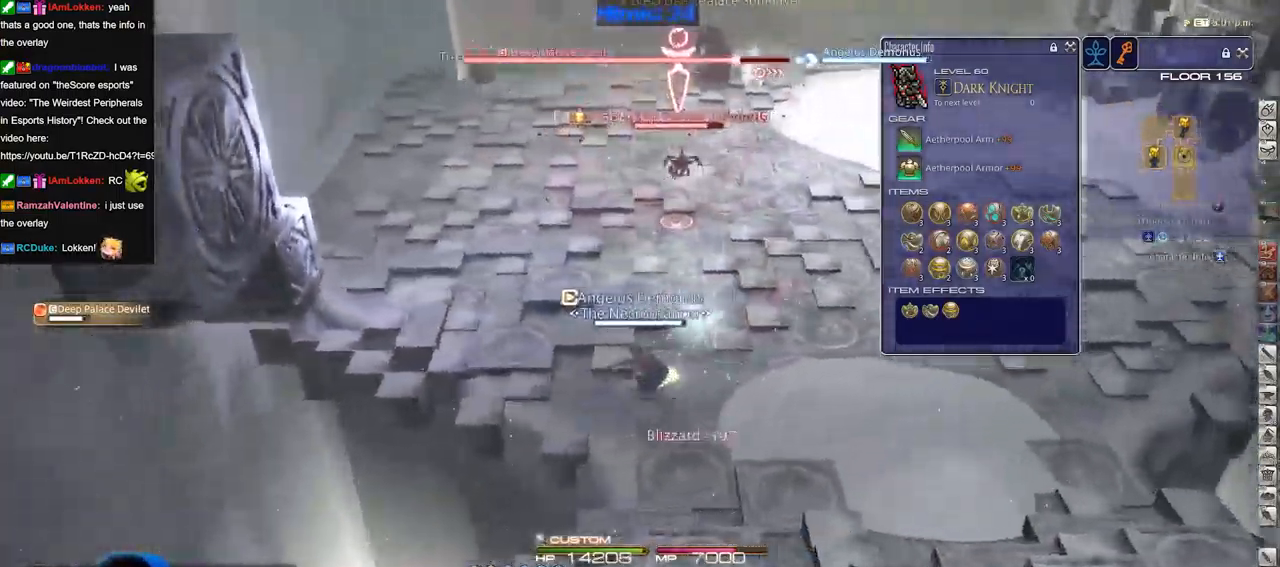
{"keys": ["w"], "events": [[50, "w", "down"], [150, "a", "up"]]}
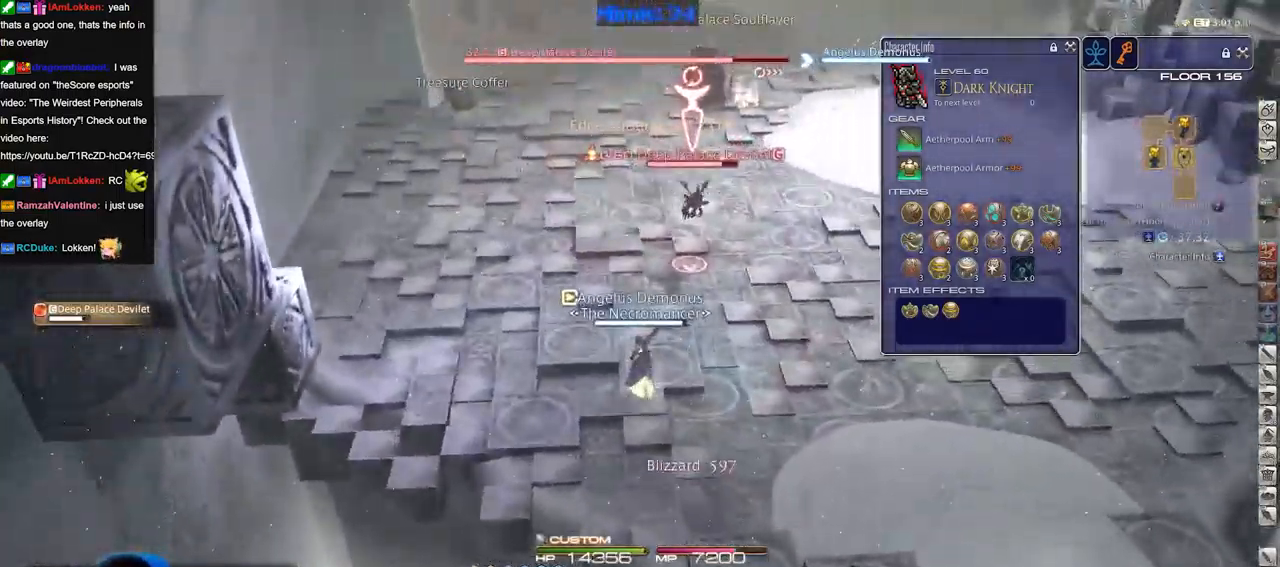
{"keys": [], "events": [[450, "w", "up"]]}
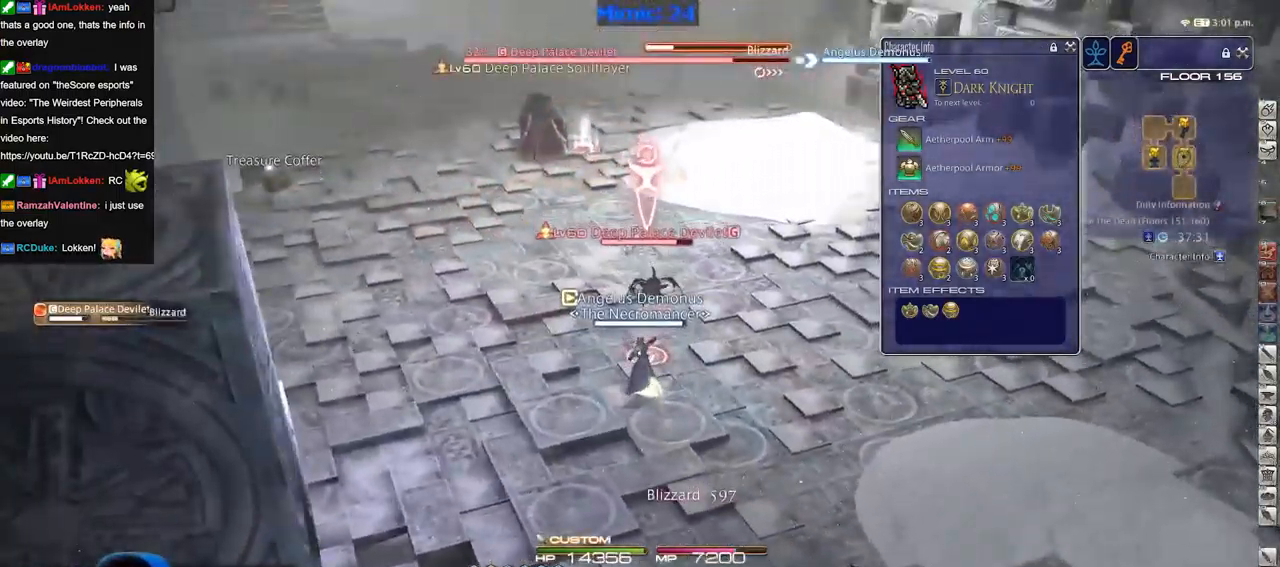
{"keys": ["s"], "events": [[184, "p", "down"], [234, "p", "up"], [284, "a", "down"], [317, "s", "down"], [467, "a", "up"]]}
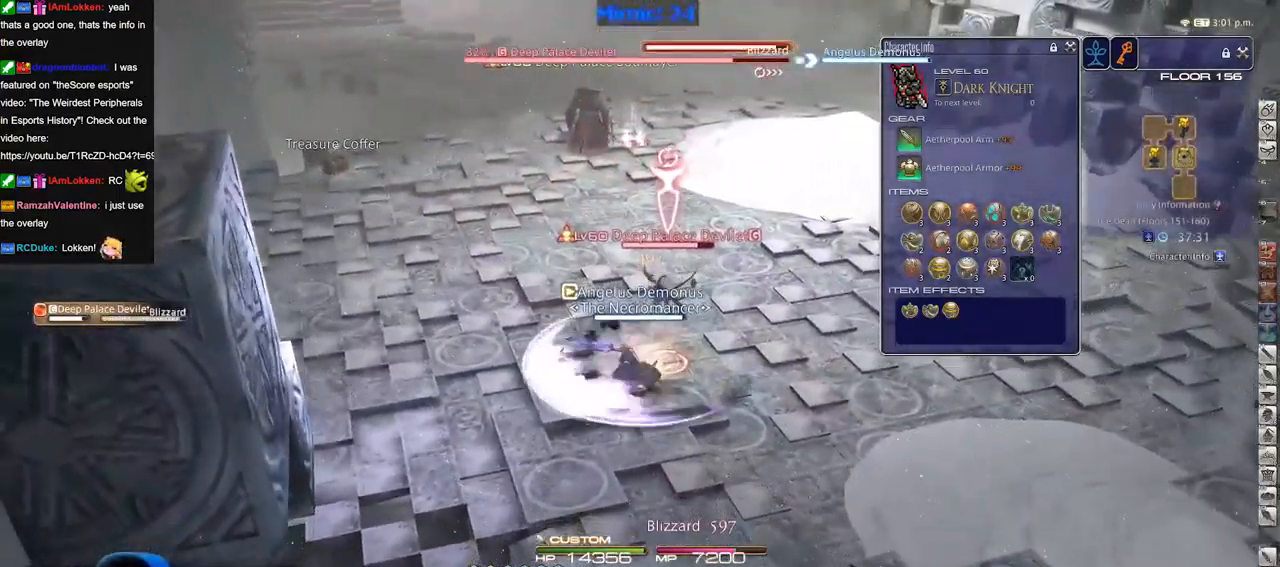
{"keys": ["w"], "events": [[283, "d", "down"], [333, "s", "up"], [433, "d", "up"], [484, "w", "down"]]}
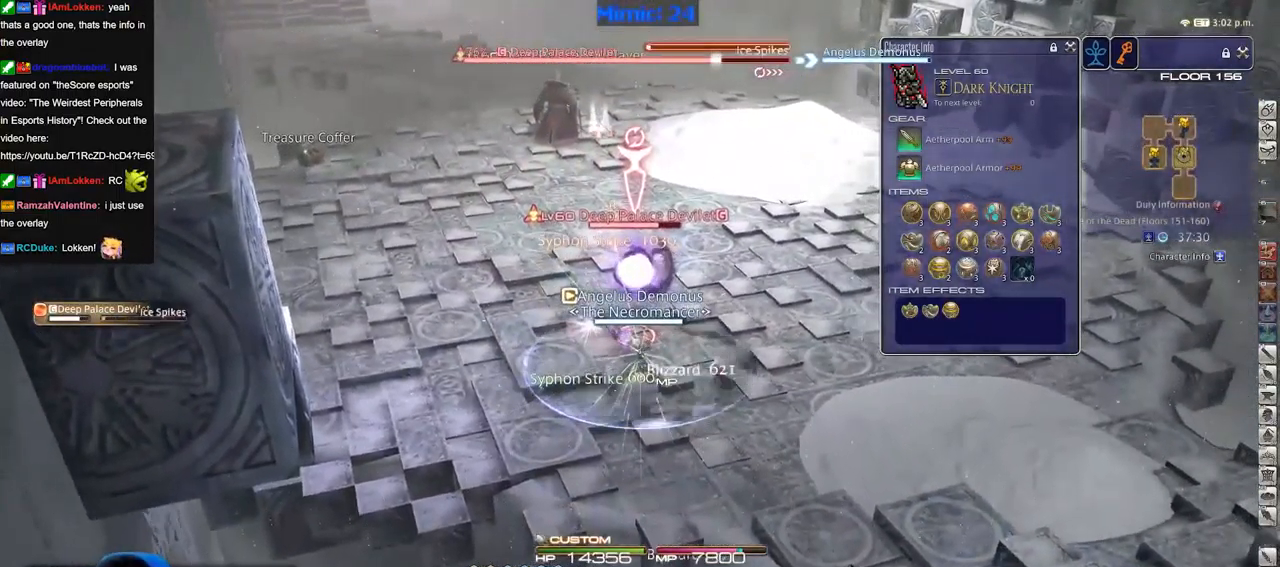
{"keys": ["a", "d", "p", "s"], "events": [[217, "d", "down"], [301, "w", "up"], [451, "p", "down"], [451, "s", "down"], [501, "a", "down"]]}